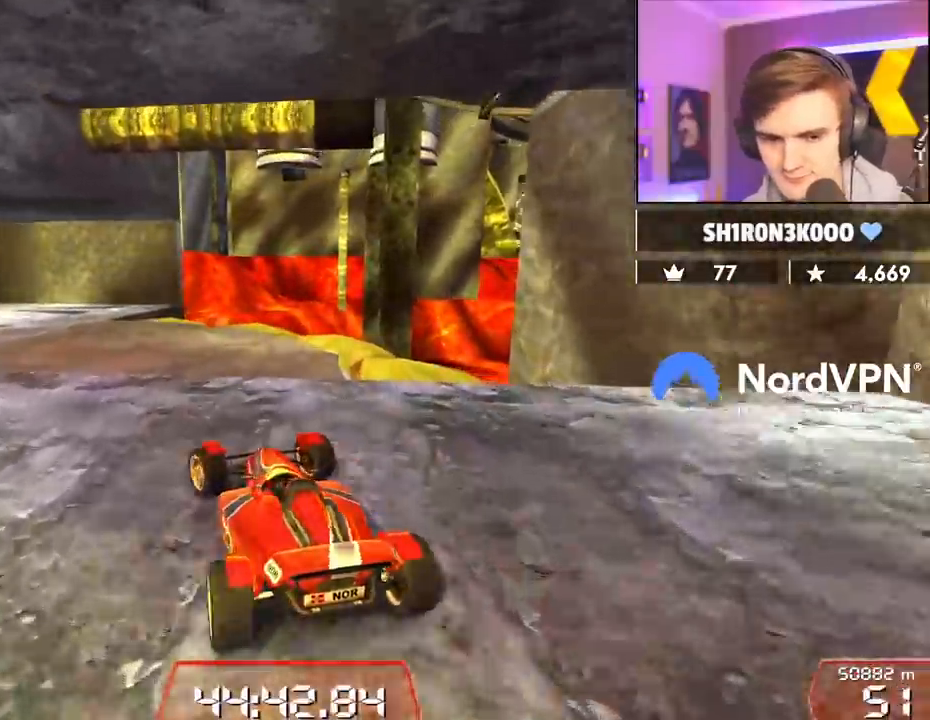
Gameplay with keyboard; each line is a JSON object with the keys held at the frame after it. "events" lists presses ("down") and releases ("up") of "brake", "down", "left", "right" and "up" between this image and that frame as [ms after this image, input, new state], when the widget could be followed in between. No other keys are recorded. Mouse input is not recorded. Key names are as the overlay labels them; some are game actions (e.g. jump) rather than physical keys.
{"keys": ["up"], "events": [[134, "left", "up"], [317, "left", "down"], [450, "left", "up"]]}
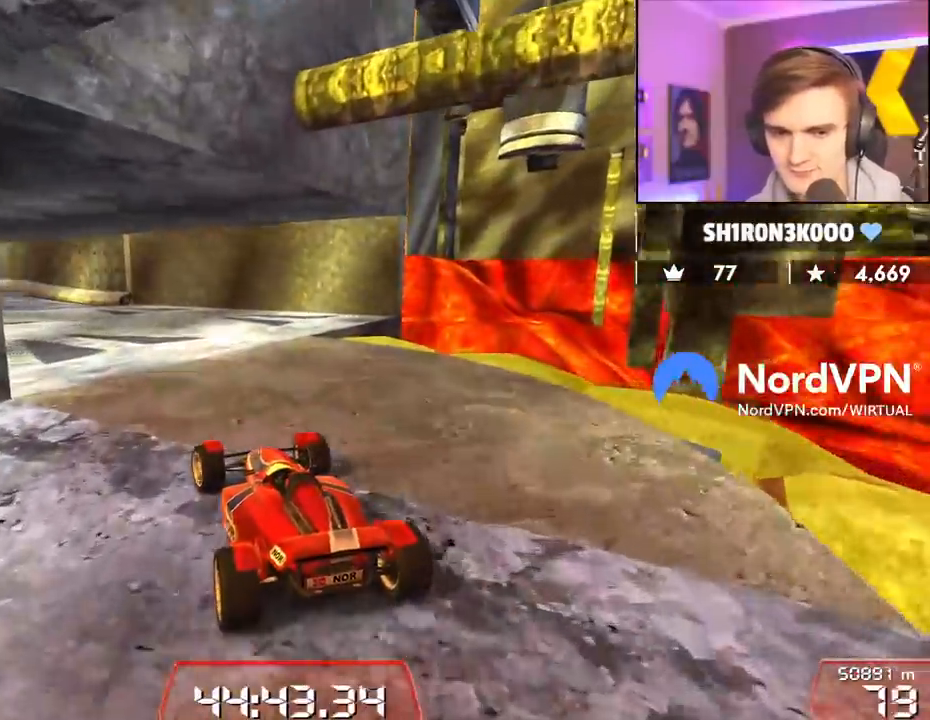
{"keys": ["left", "up"], "events": [[150, "left", "down"], [284, "left", "up"], [434, "left", "down"]]}
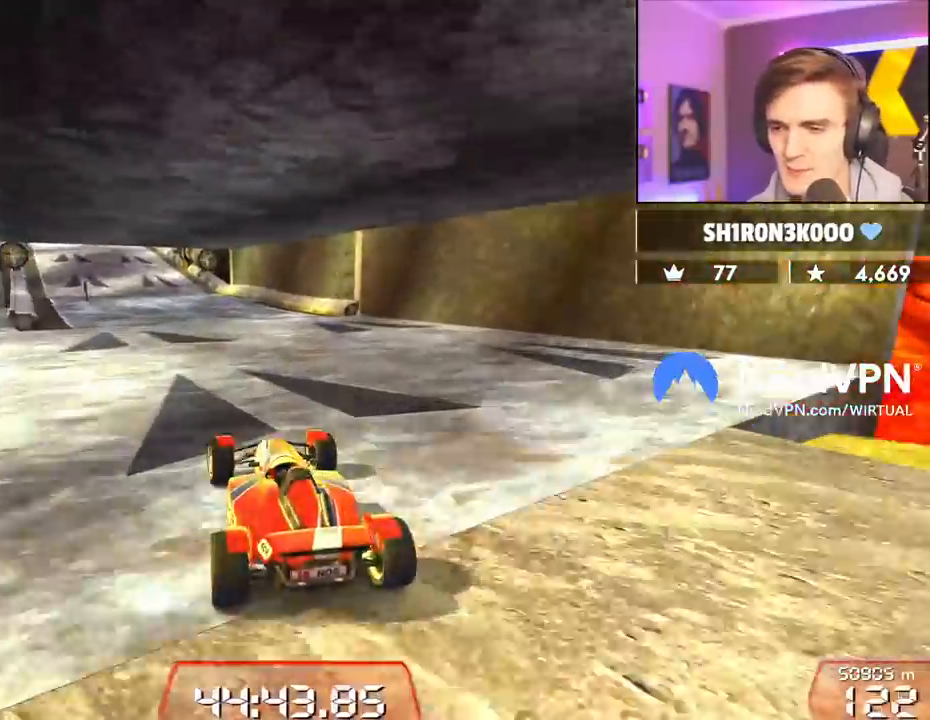
{"keys": ["up"], "events": [[67, "left", "up"], [400, "right", "down"], [484, "right", "up"]]}
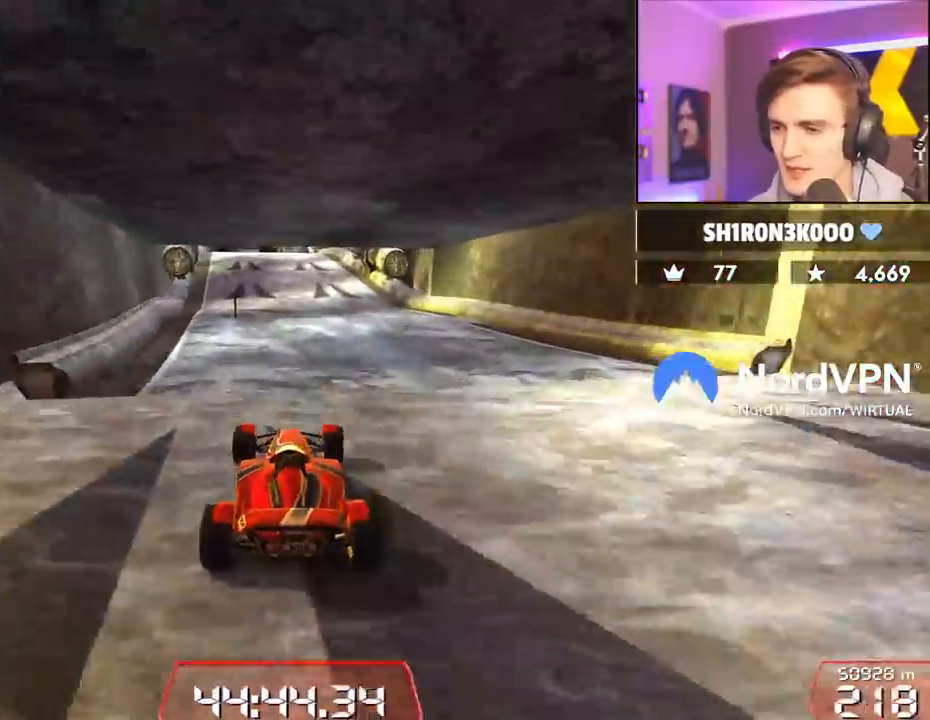
{"keys": ["up"], "events": []}
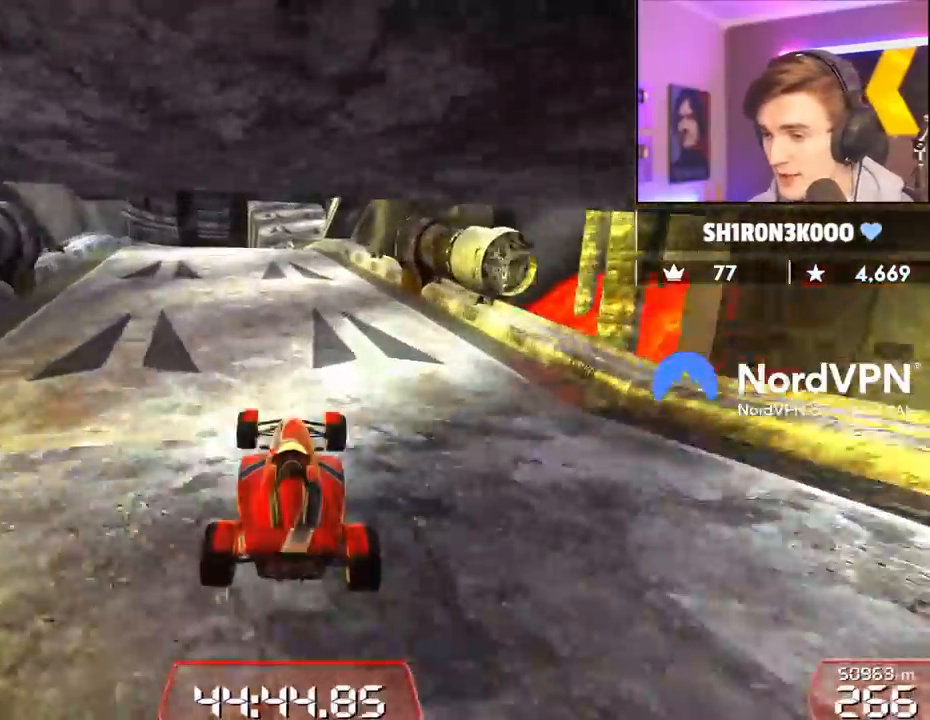
{"keys": ["up"], "events": []}
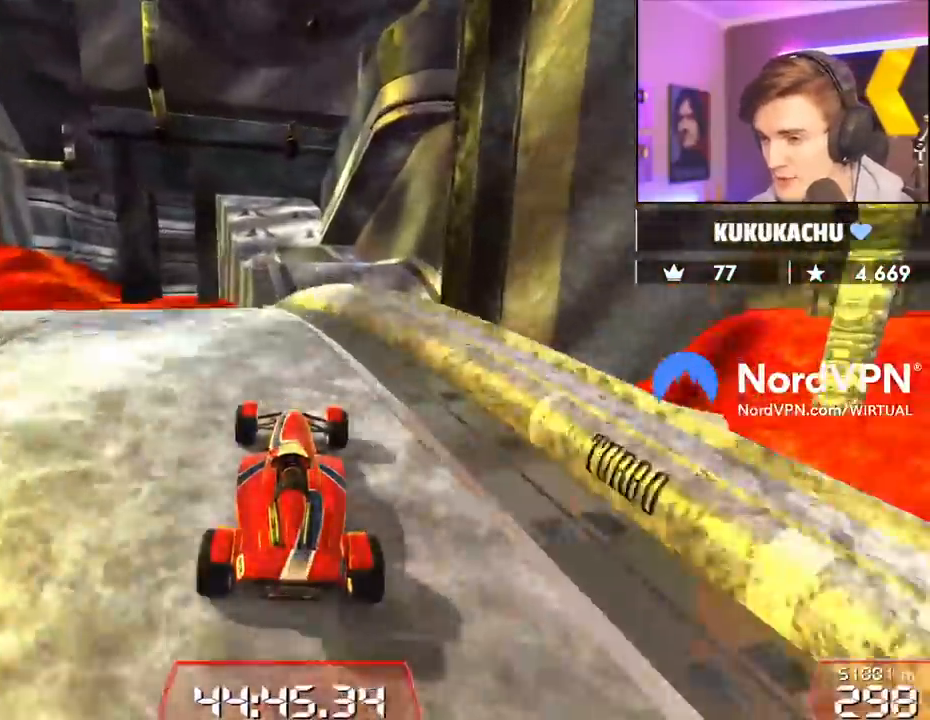
{"keys": ["up"], "events": []}
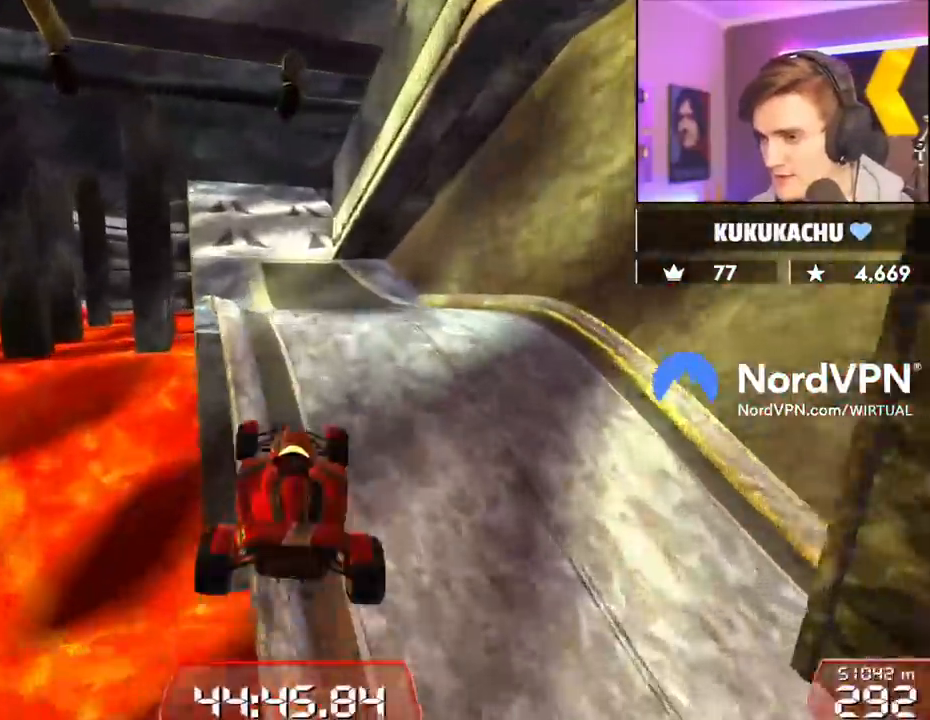
{"keys": ["up"], "events": []}
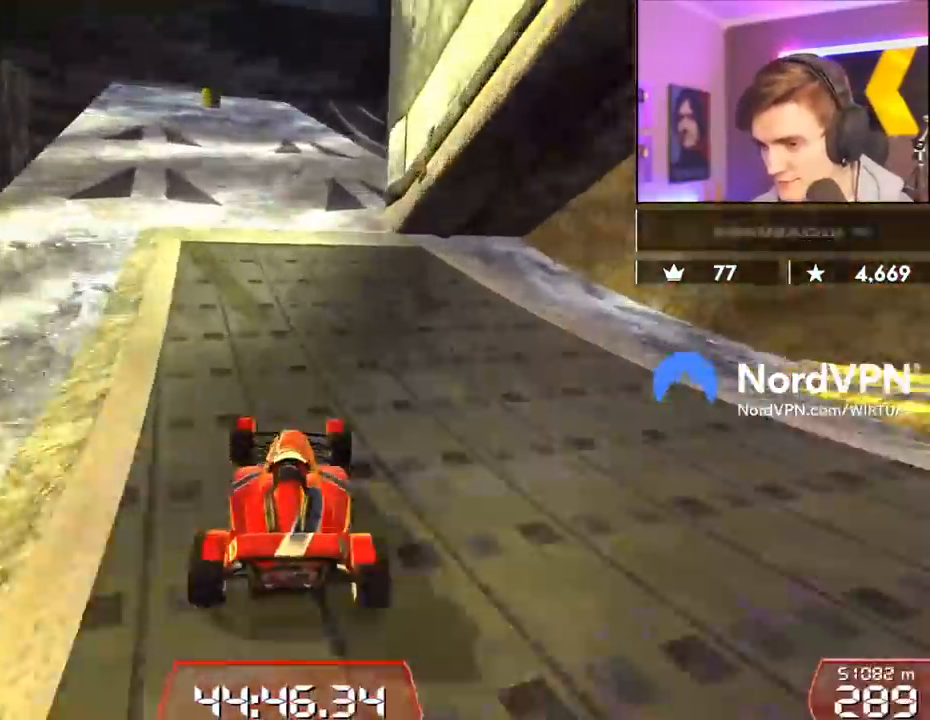
{"keys": ["up"], "events": []}
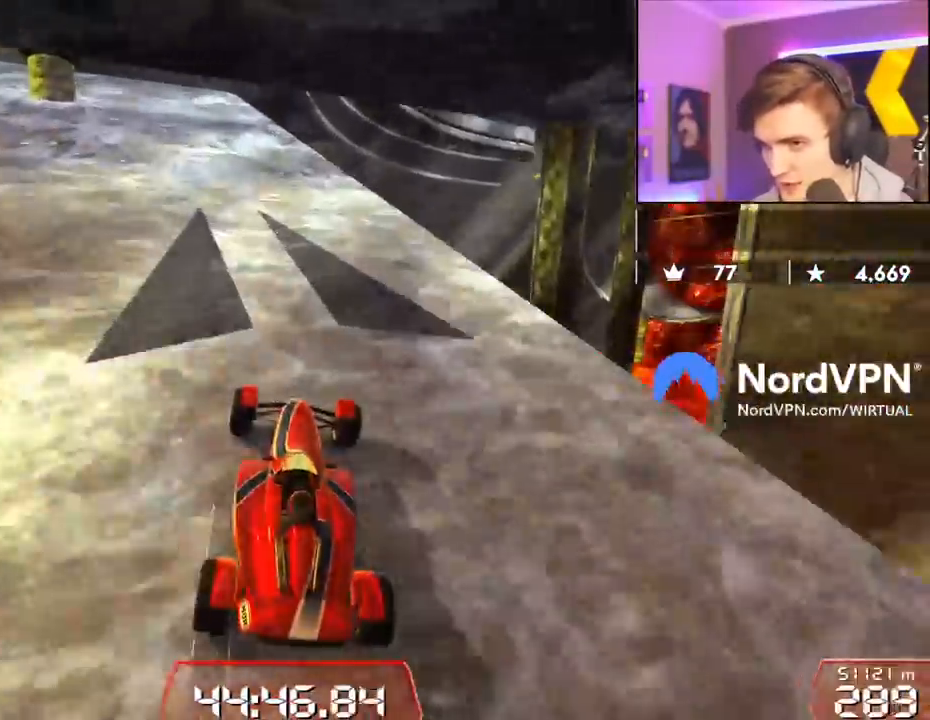
{"keys": ["left", "up"], "events": [[67, "right", "down"], [250, "right", "up"], [434, "left", "down"]]}
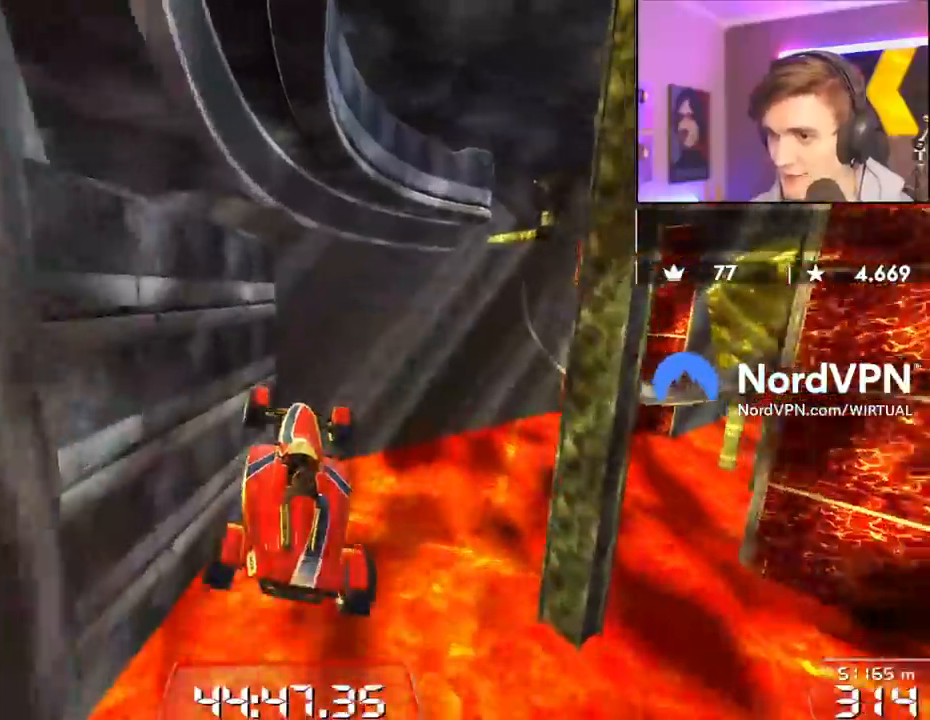
{"keys": ["up"], "events": [[34, "left", "up"]]}
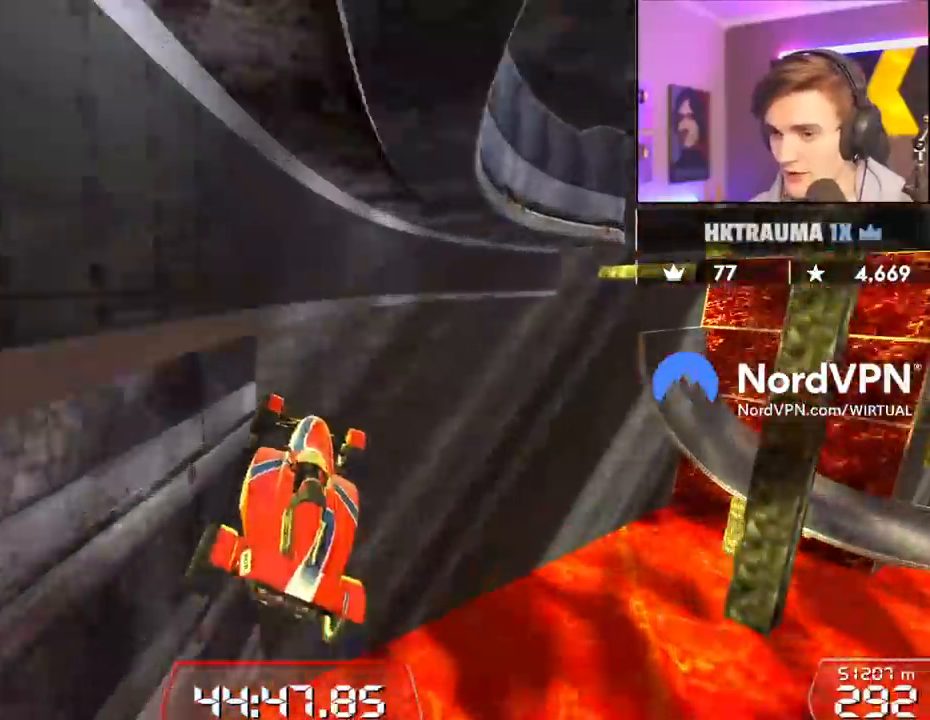
{"keys": ["left", "up"], "events": [[284, "left", "down"]]}
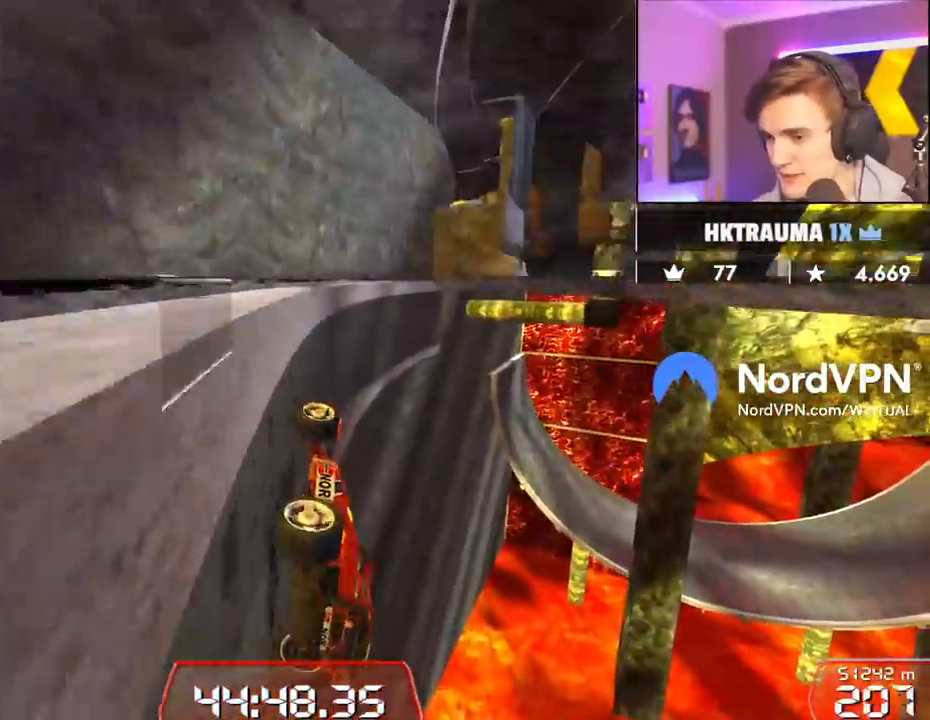
{"keys": ["up"], "events": [[434, "left", "up"]]}
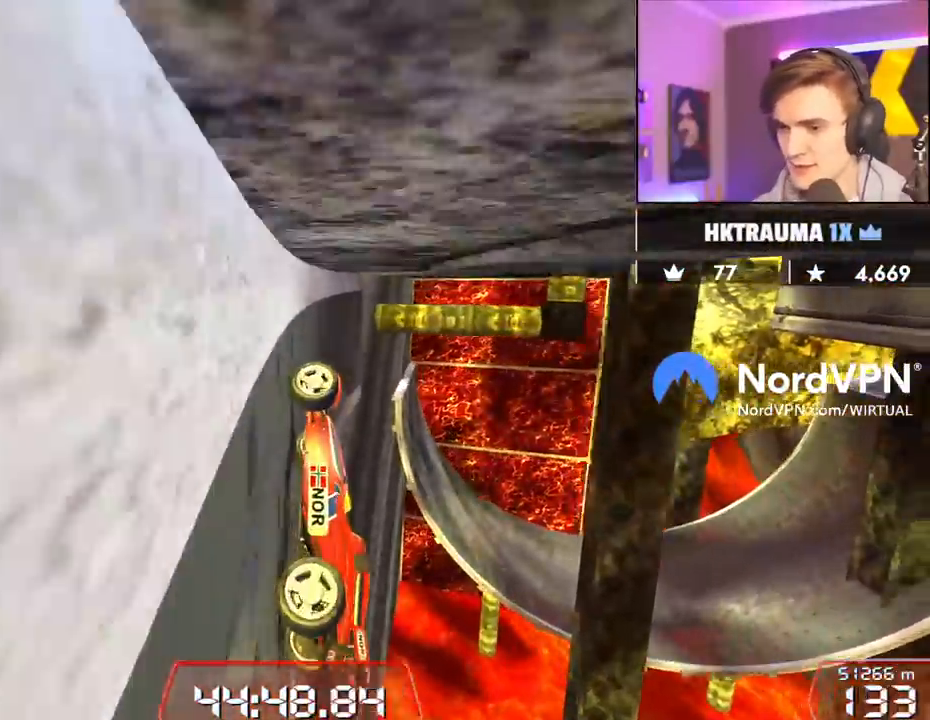
{"keys": ["right", "up"], "events": [[84, "right", "down"], [217, "right", "up"], [317, "right", "down"]]}
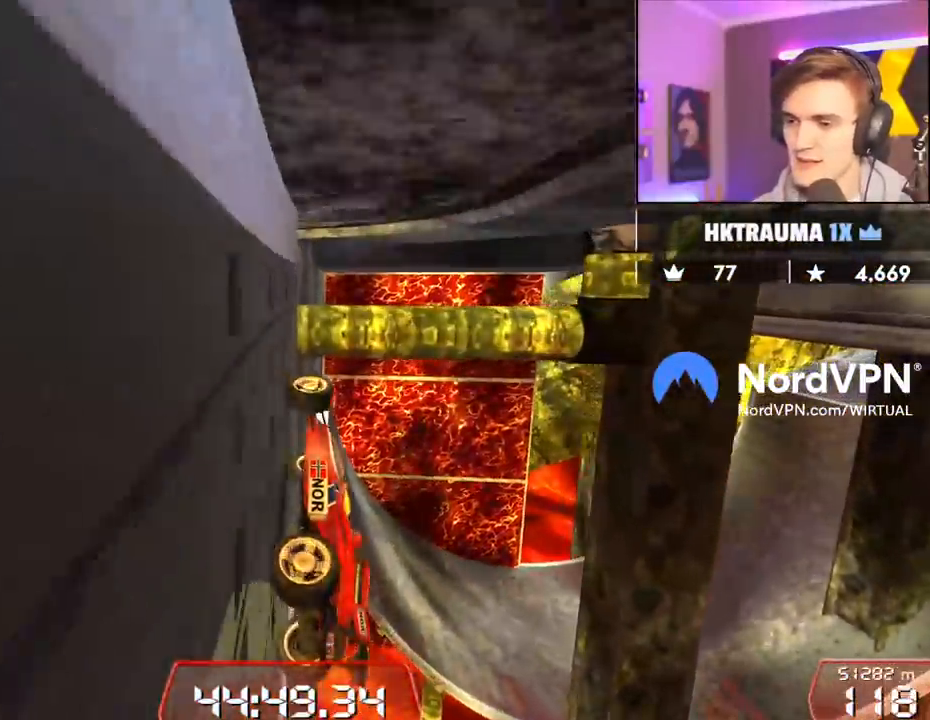
{"keys": ["brake", "left"], "events": [[284, "right", "up"], [384, "up", "up"], [434, "brake", "down"], [467, "left", "down"]]}
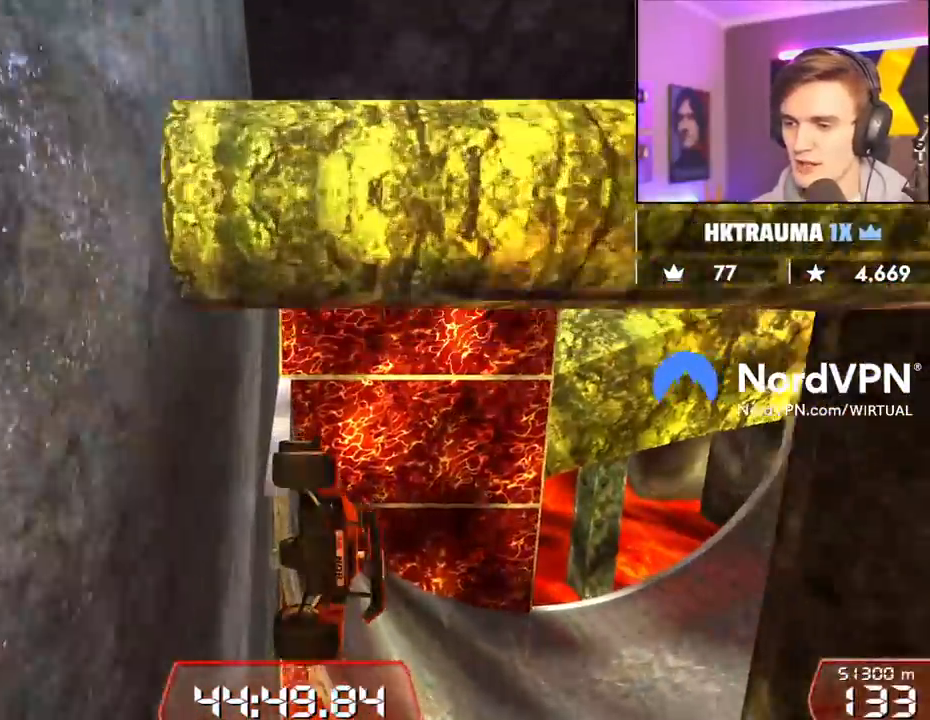
{"keys": ["left", "up"], "events": [[17, "brake", "up"], [300, "left", "up"], [300, "up", "down"], [484, "left", "down"]]}
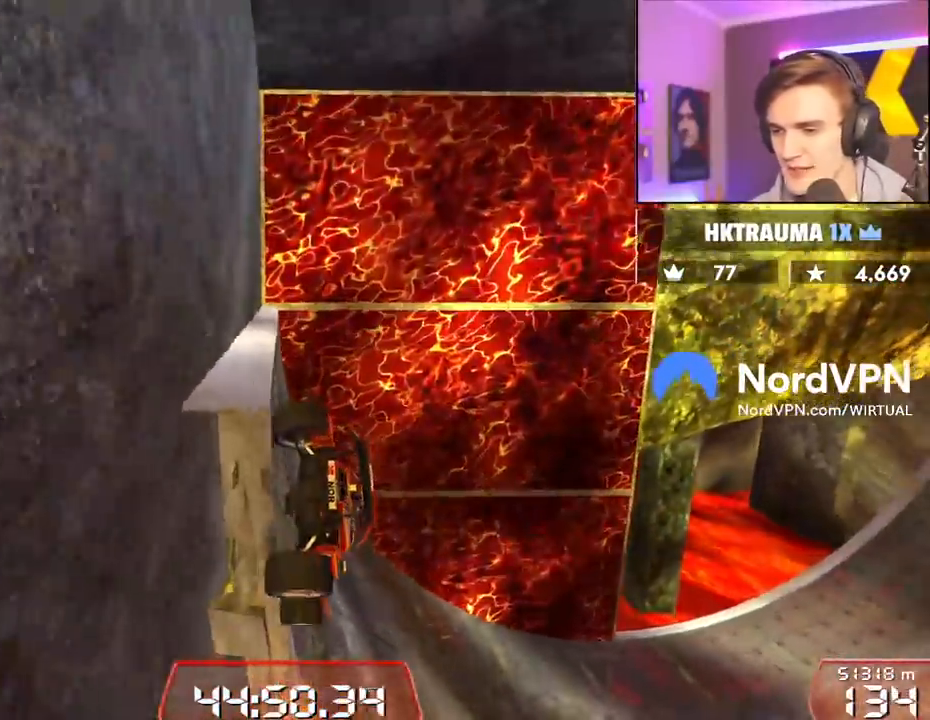
{"keys": ["up"], "events": [[84, "left", "up"], [367, "right", "down"], [500, "right", "up"]]}
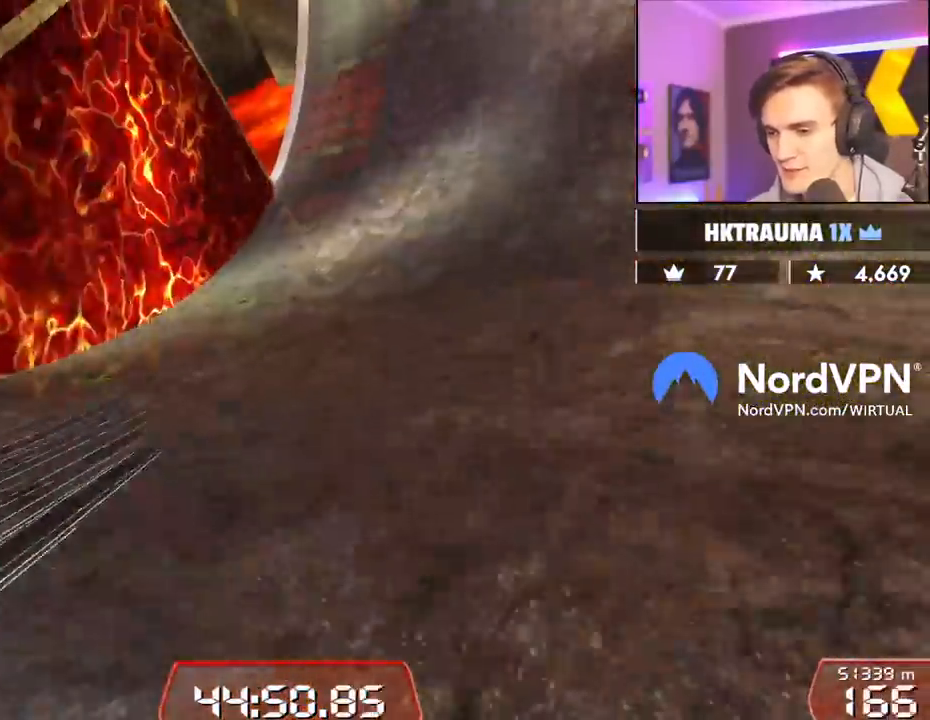
{"keys": ["right", "up"], "events": [[150, "right", "down"], [234, "right", "up"], [384, "right", "down"]]}
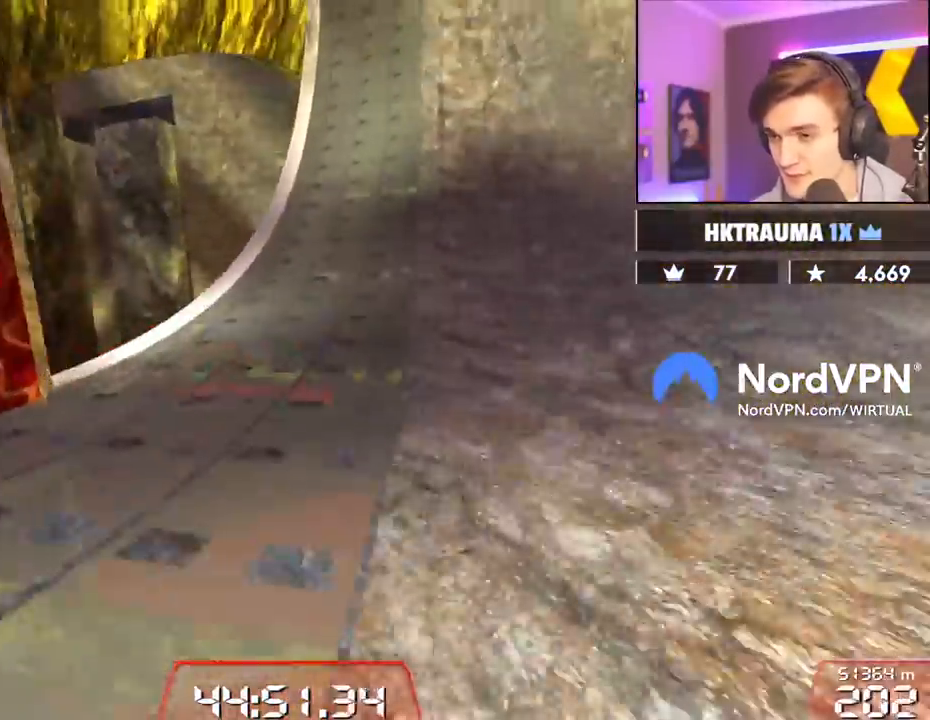
{"keys": ["up"], "events": [[117, "right", "up"], [200, "left", "down"], [300, "left", "up"], [350, "left", "down"], [400, "left", "up"]]}
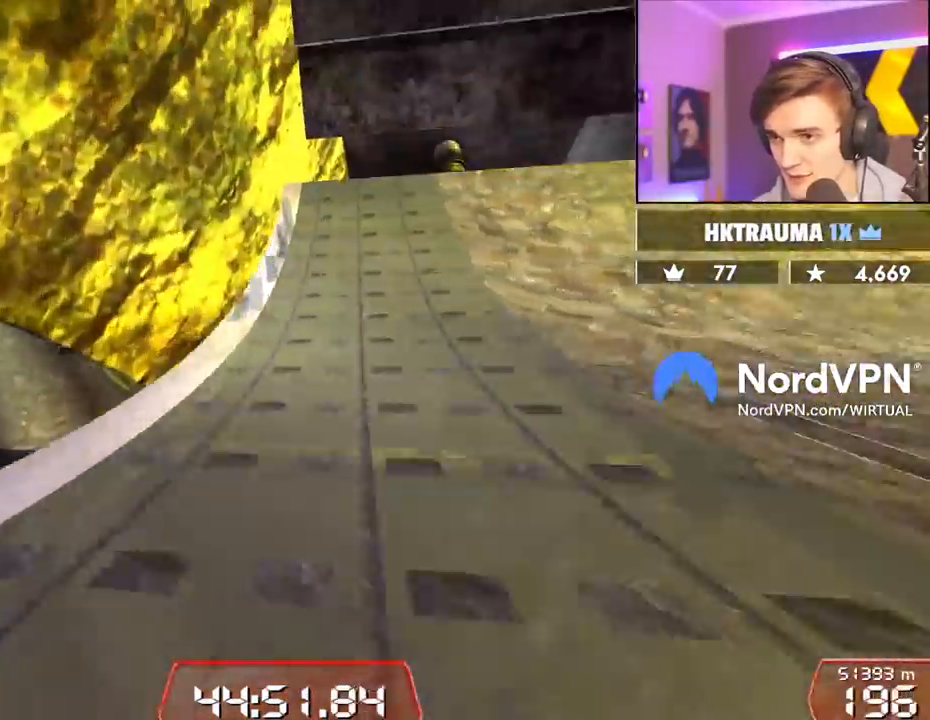
{"keys": ["up"], "events": [[84, "left", "down"], [217, "left", "up"], [217, "right", "down"], [500, "right", "up"]]}
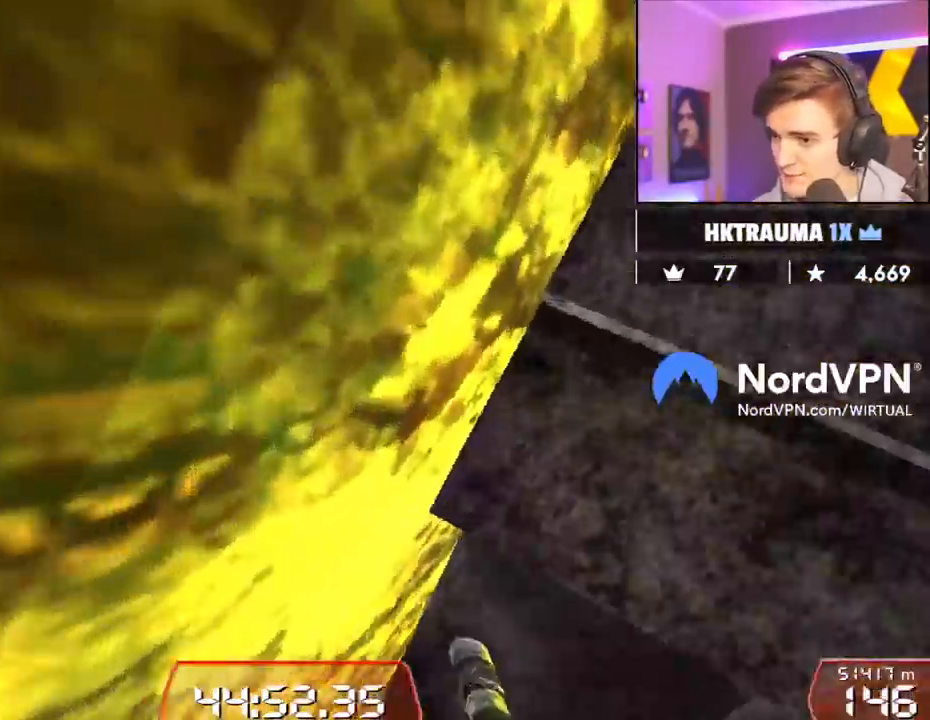
{"keys": ["left", "up"], "events": [[50, "left", "down"]]}
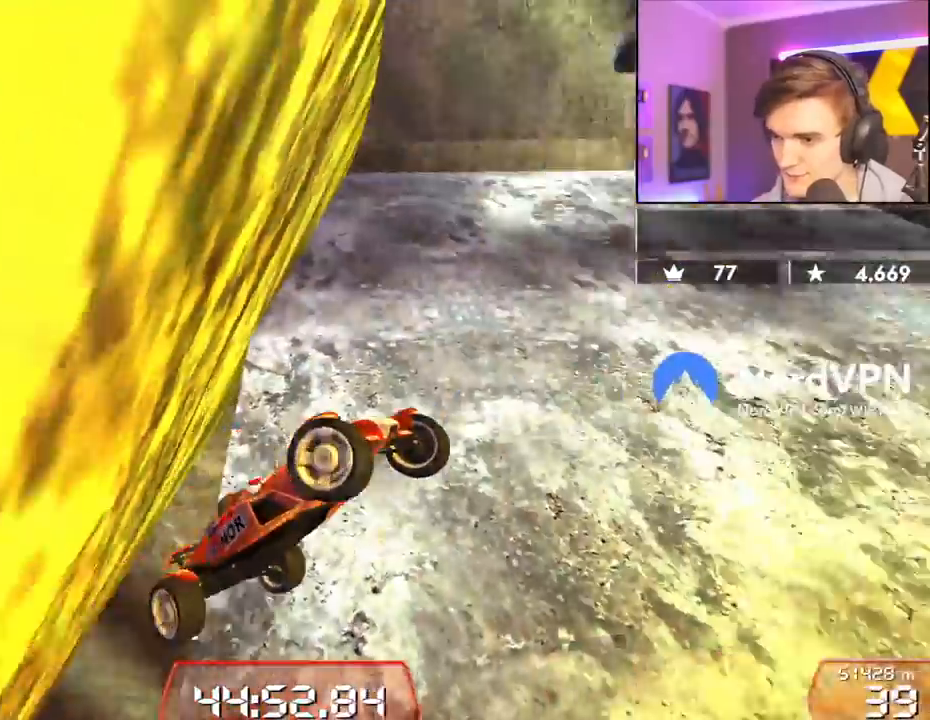
{"keys": ["left"], "events": [[67, "up", "up"]]}
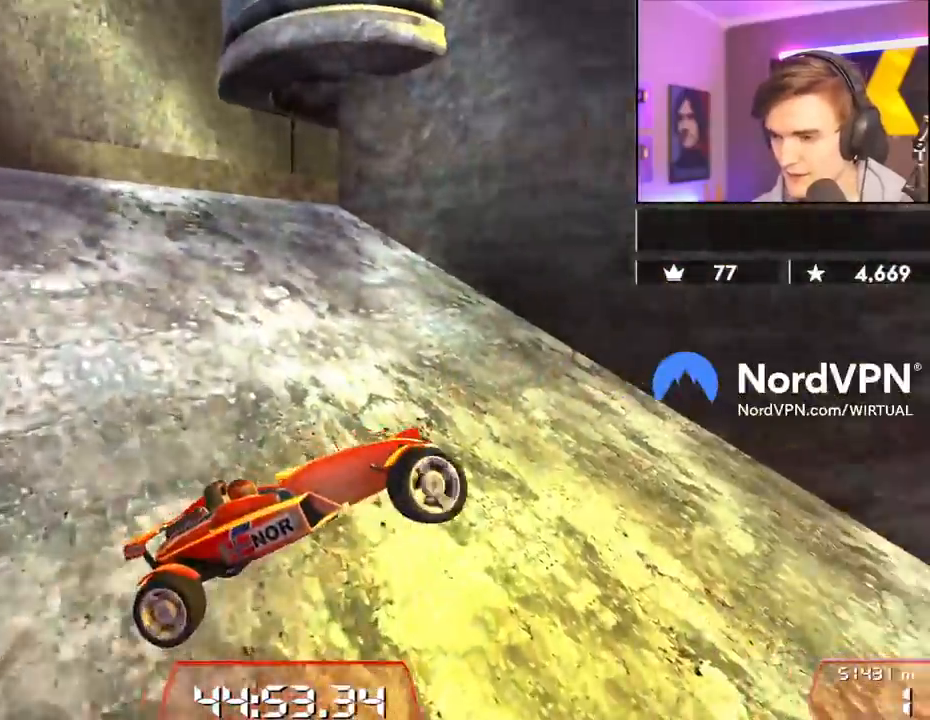
{"keys": ["left", "up"], "events": [[34, "up", "down"]]}
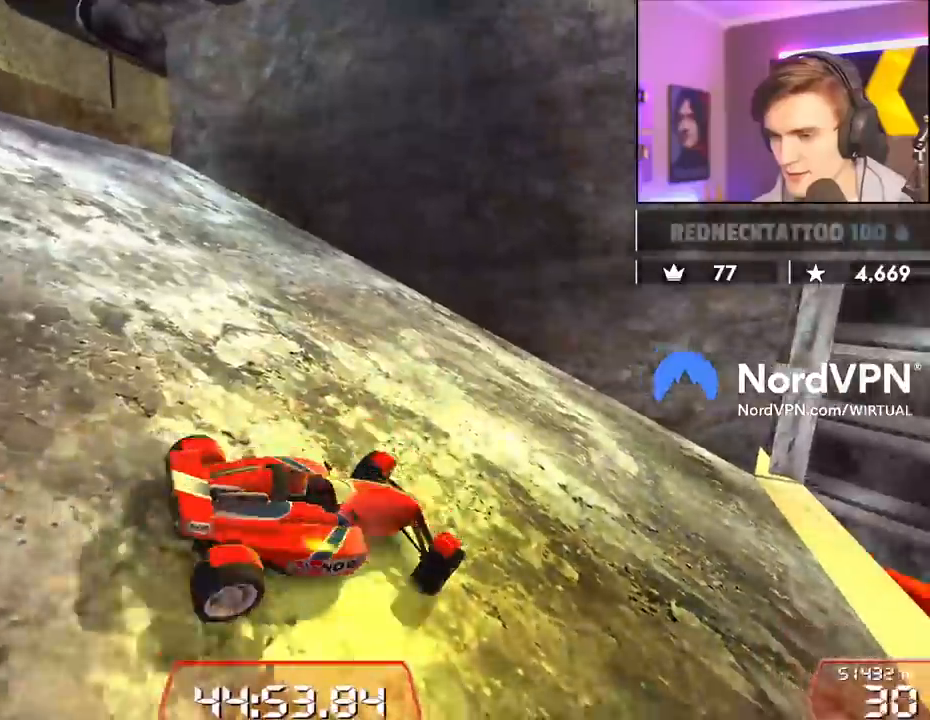
{"keys": ["left", "up"], "events": [[50, "up", "up"], [284, "up", "down"]]}
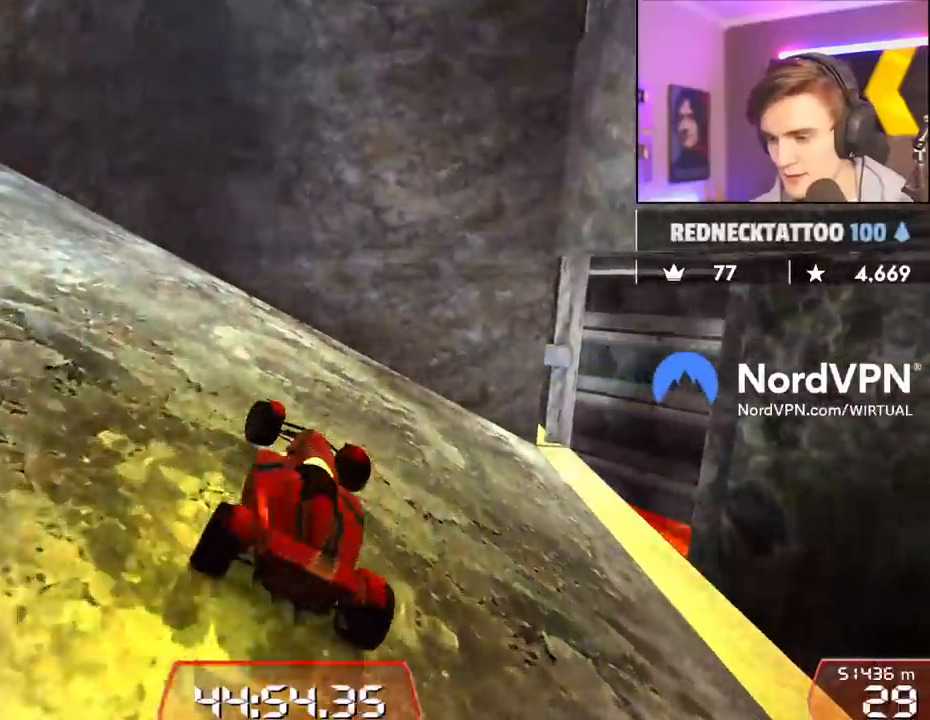
{"keys": ["left", "up"], "events": []}
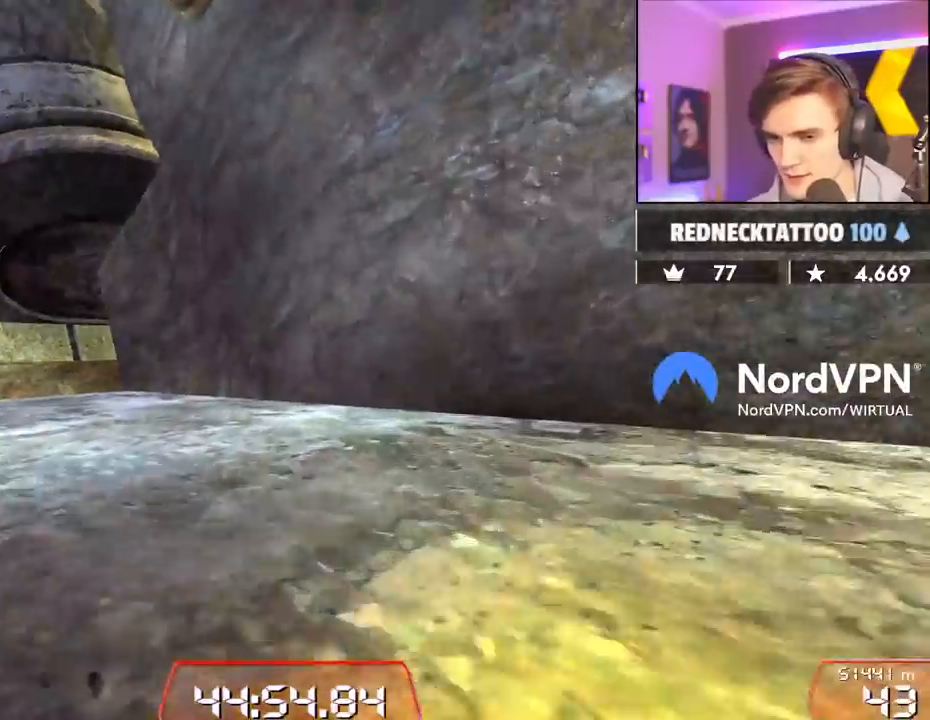
{"keys": ["left", "up"], "events": []}
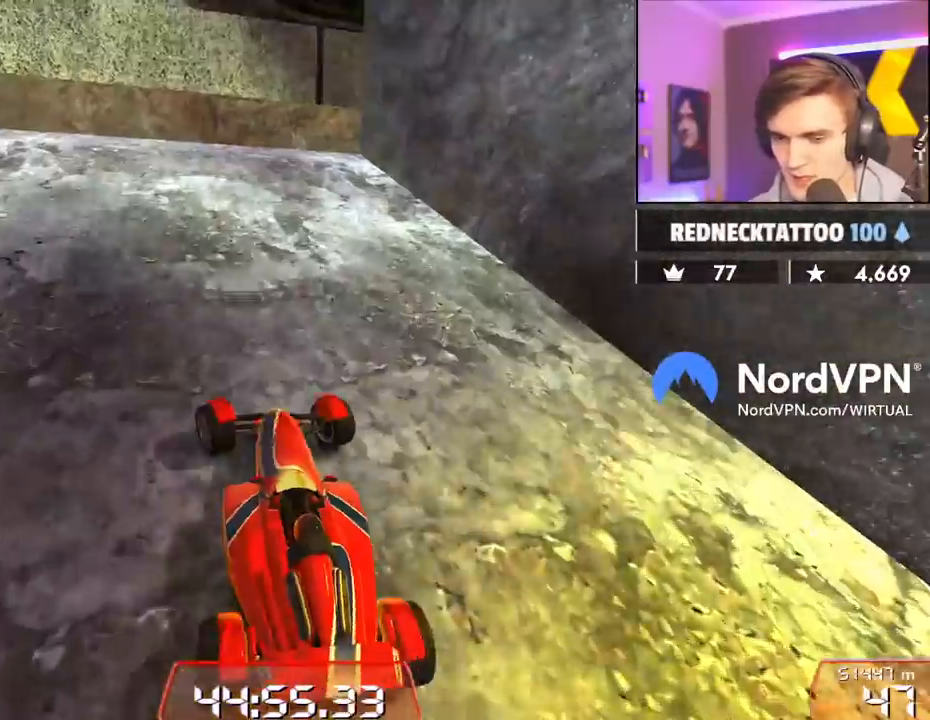
{"keys": ["left", "up"], "events": []}
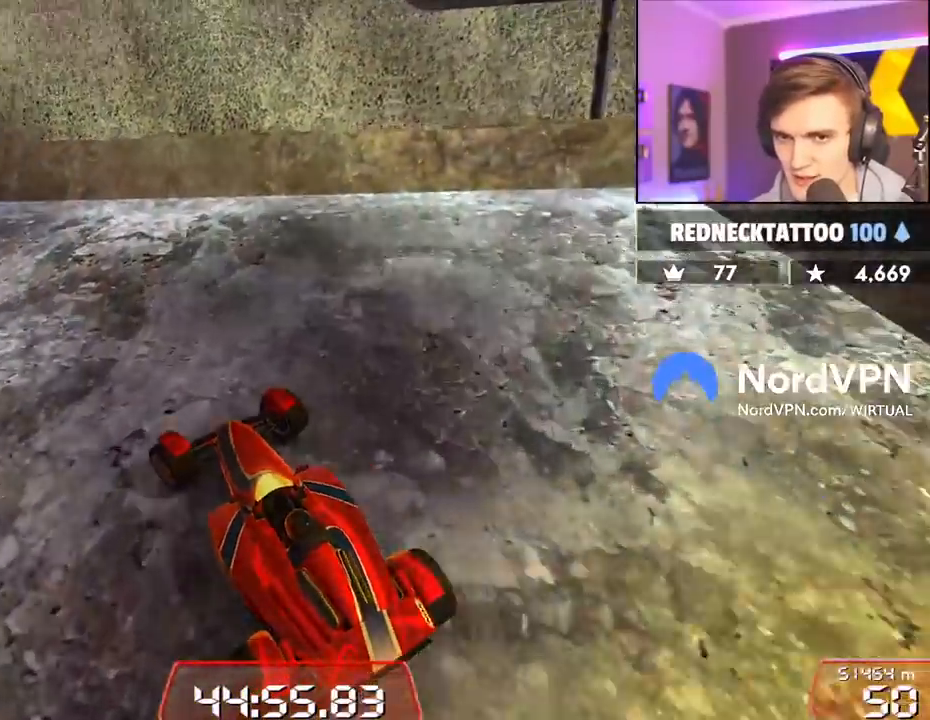
{"keys": ["up"], "events": [[17, "left", "up"]]}
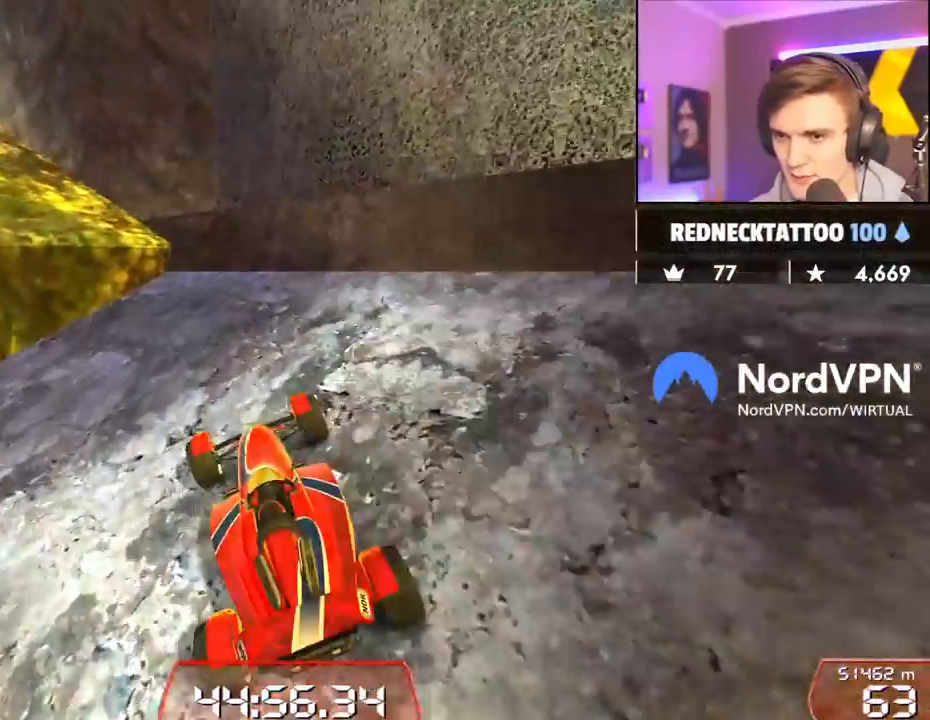
{"keys": ["left", "up"], "events": [[84, "right", "down"], [184, "right", "up"], [267, "right", "down"], [417, "right", "up"], [450, "left", "down"]]}
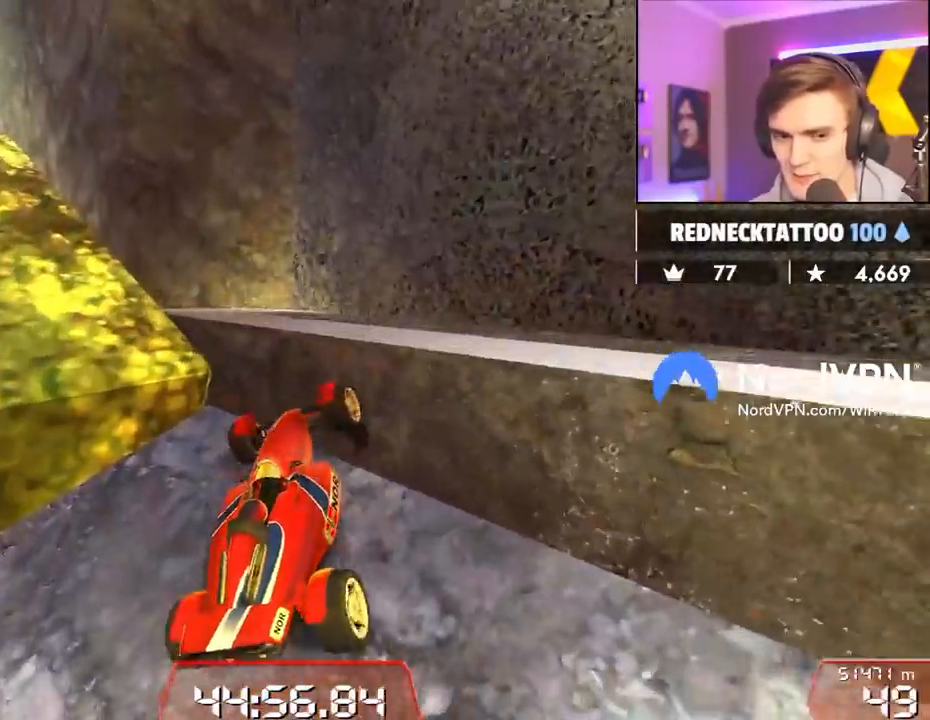
{"keys": ["left", "up"], "events": []}
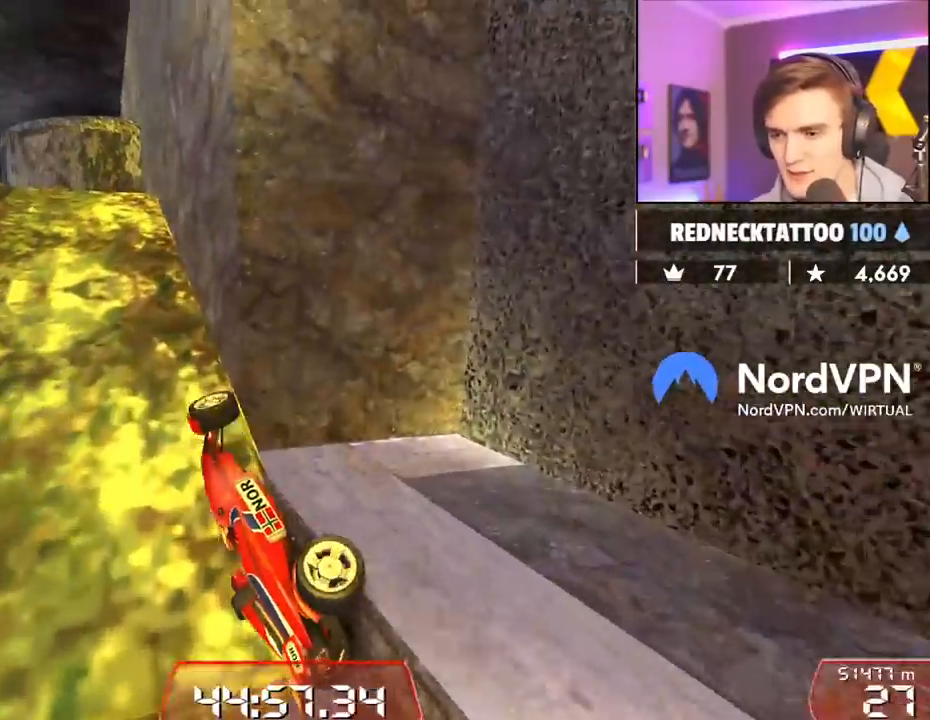
{"keys": ["left", "up"], "events": []}
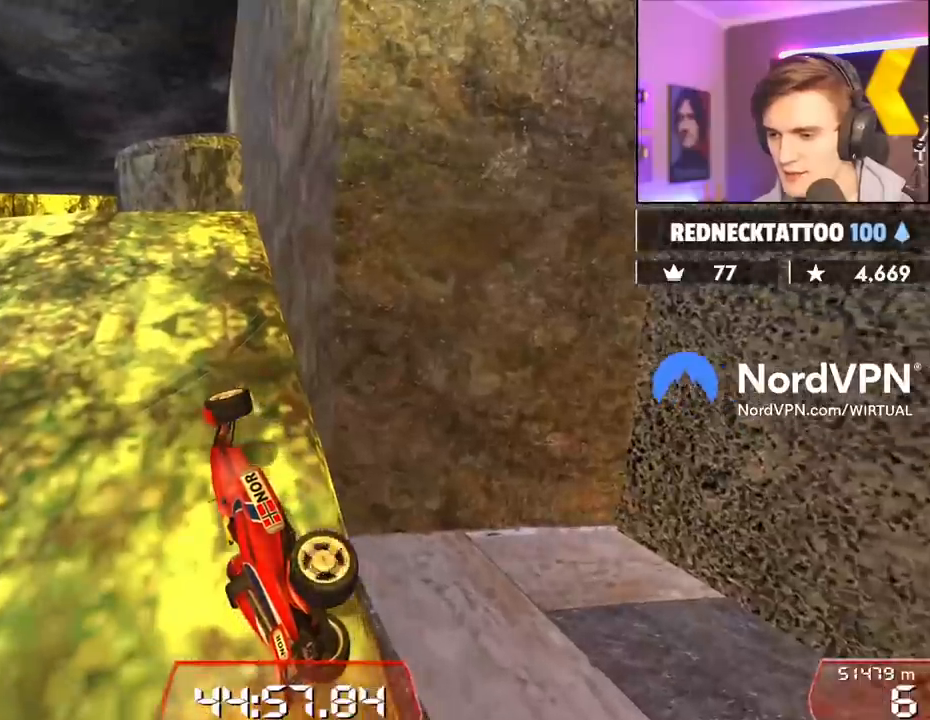
{"keys": ["left"], "events": [[450, "up", "up"]]}